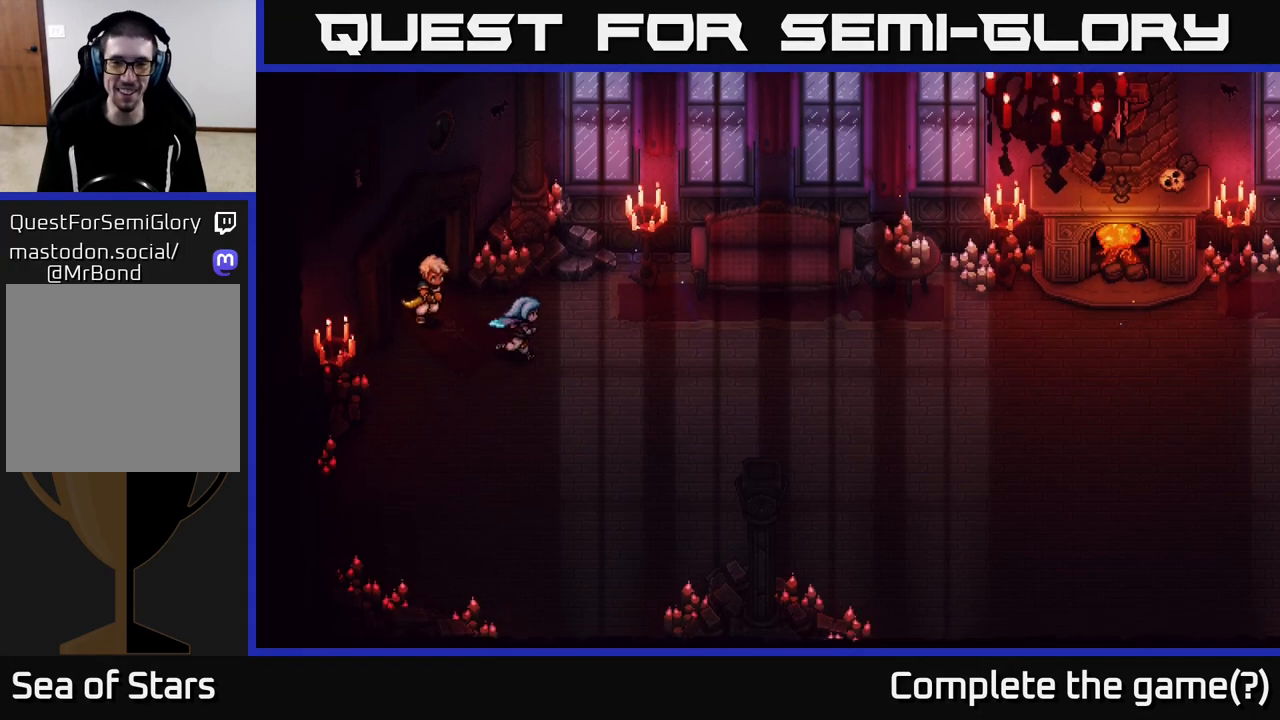
Gameplay with a controller (Xbox layout); each line is a JSON object with the inputs held at the frame after it. "events" lists button and stick changes between this image and that frame as [ms after this image, input, new state], when the widget could be followed in between.
{"buttons": [], "left_stick": "down-right", "right_stick": "center", "events": [[133, "left_stick", "down-right"]]}
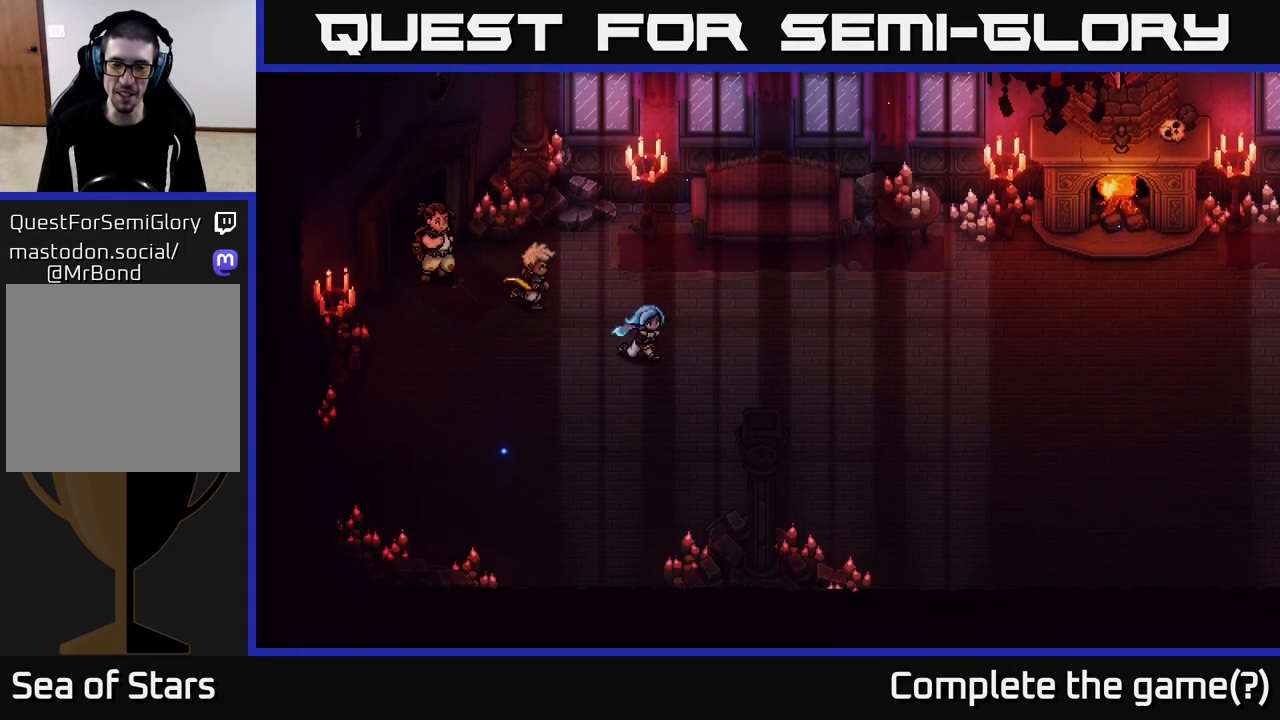
{"buttons": [], "left_stick": "right", "right_stick": "center", "events": [[183, "left_stick", "right"]]}
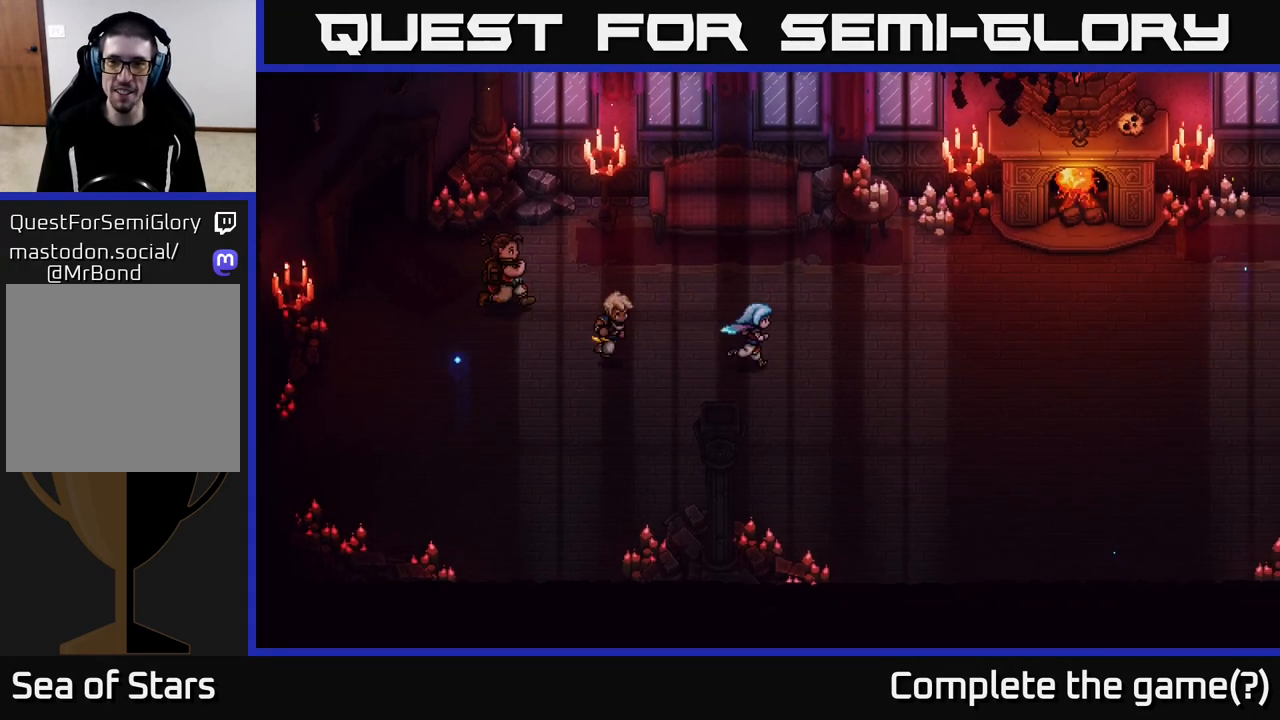
{"buttons": [], "left_stick": "right", "right_stick": "center", "events": []}
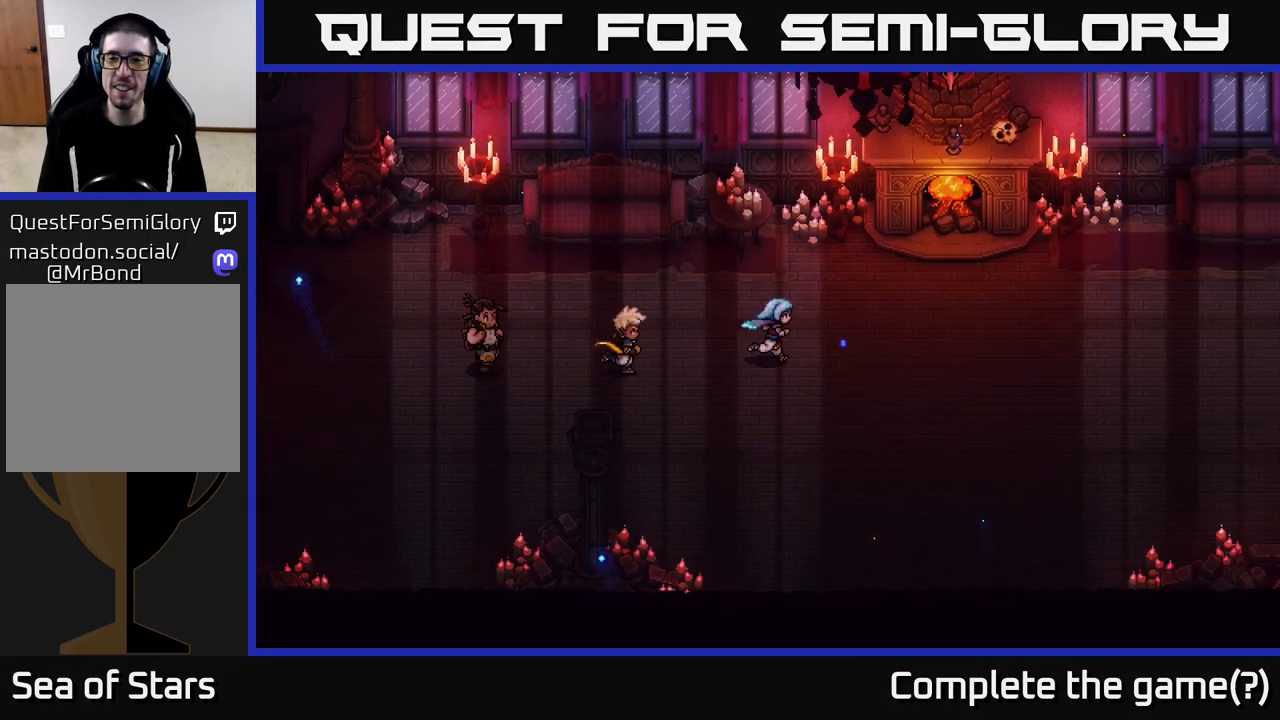
{"buttons": [], "left_stick": "down-right", "right_stick": "center", "events": [[283, "left_stick", "down-right"]]}
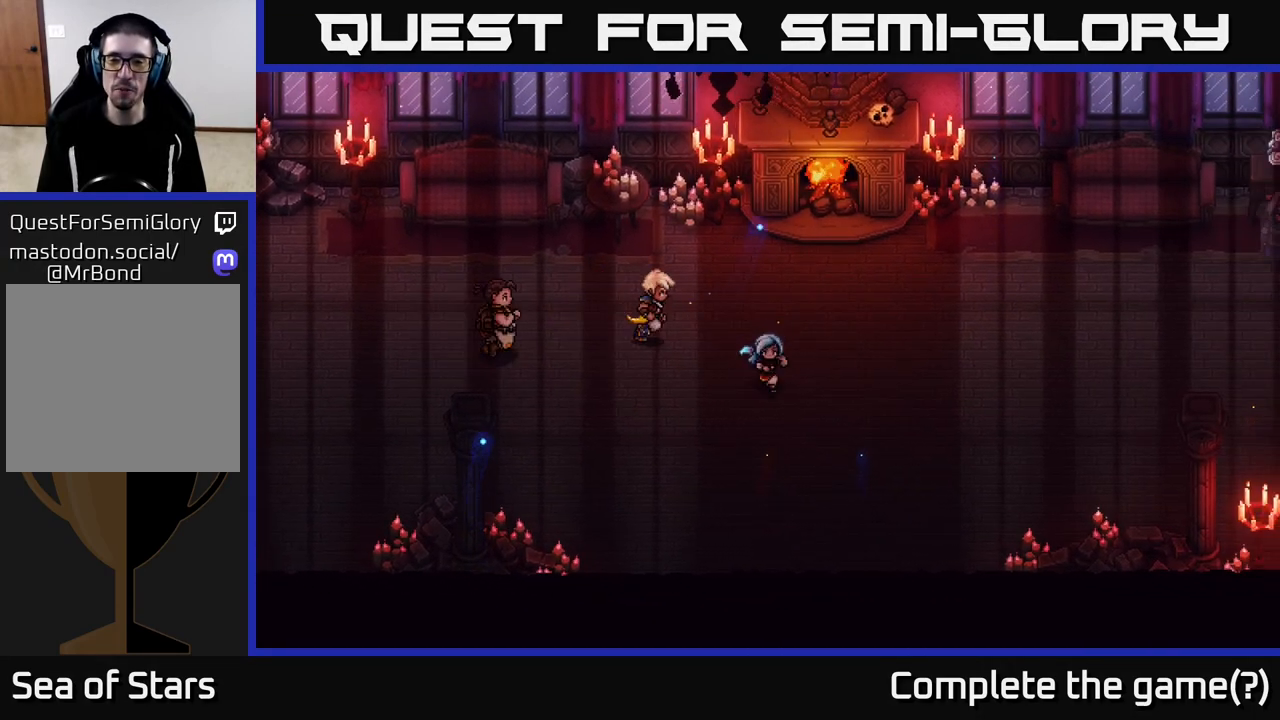
{"buttons": [], "left_stick": "right", "right_stick": "center", "events": [[383, "left_stick", "right"]]}
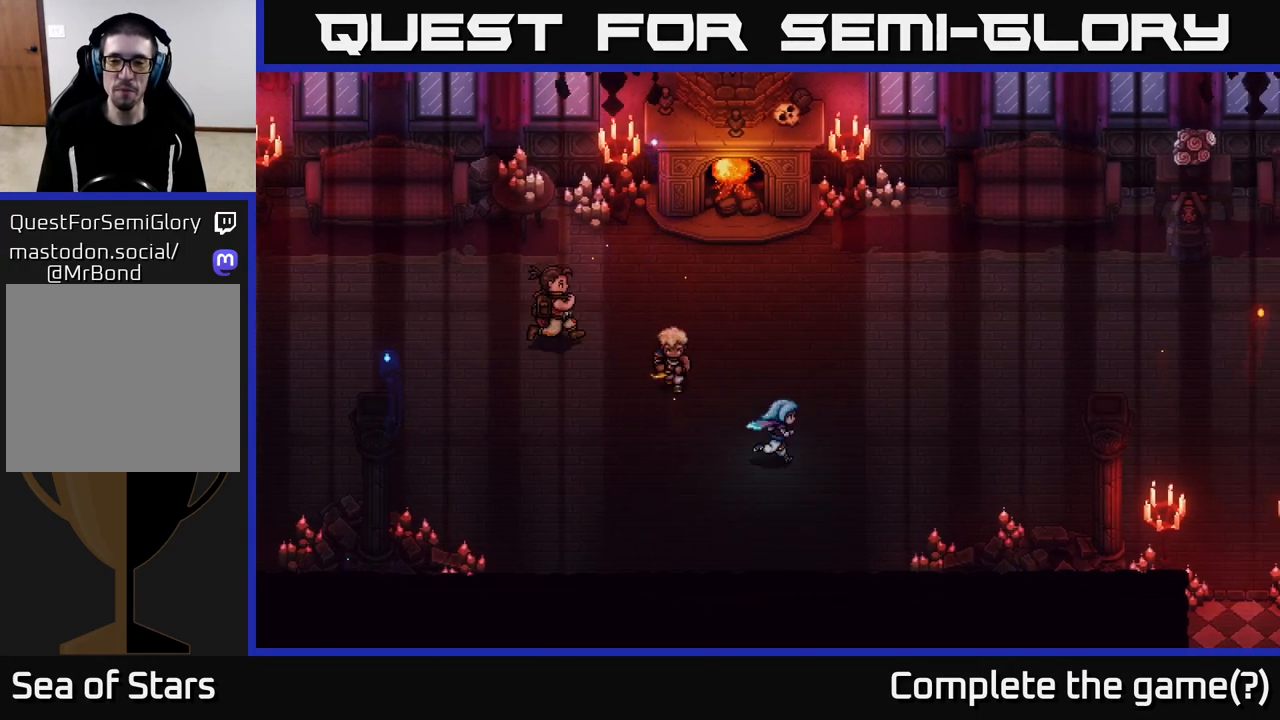
{"buttons": [], "left_stick": "right", "right_stick": "center", "events": []}
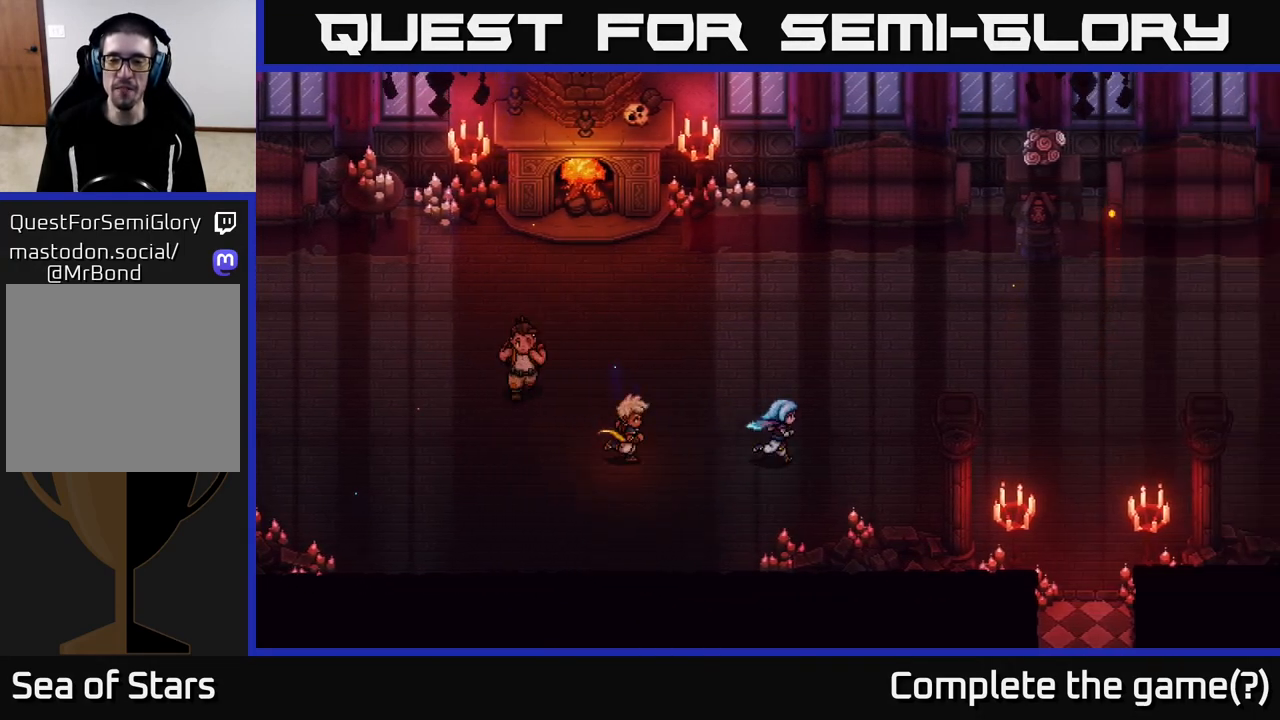
{"buttons": [], "left_stick": "right", "right_stick": "center", "events": []}
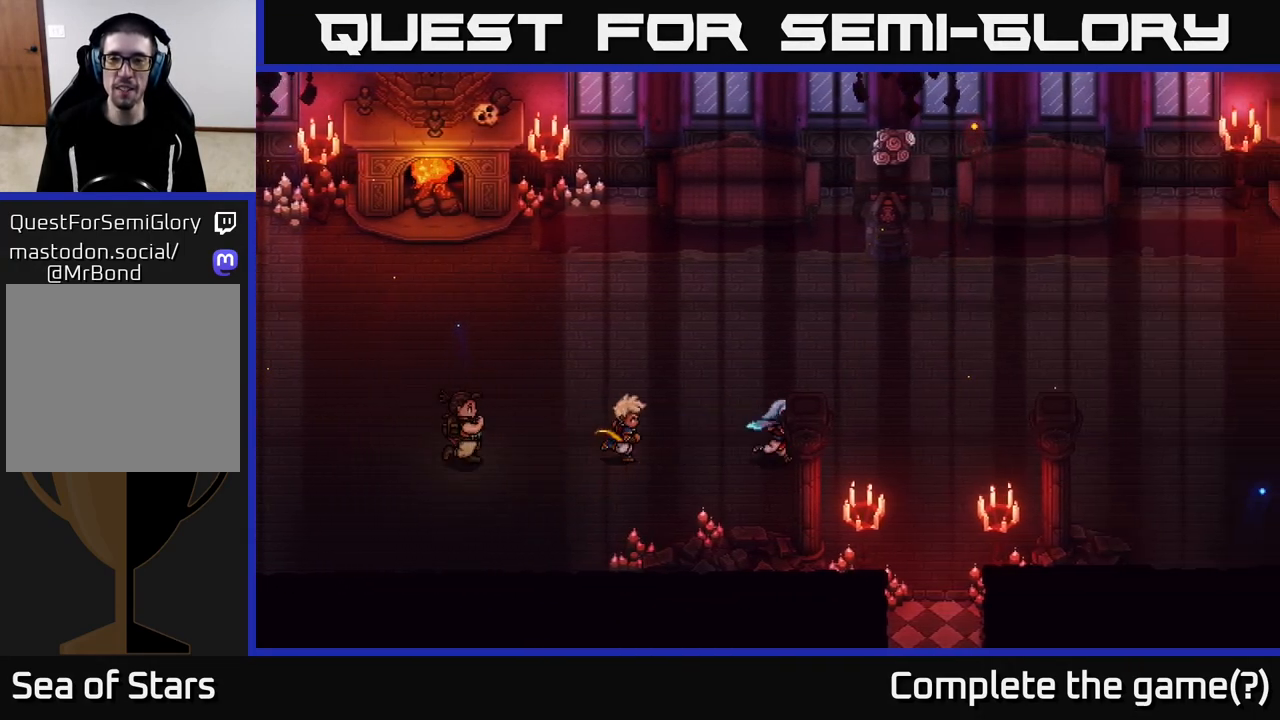
{"buttons": [], "left_stick": "down-right", "right_stick": "center", "events": [[267, "left_stick", "down-right"]]}
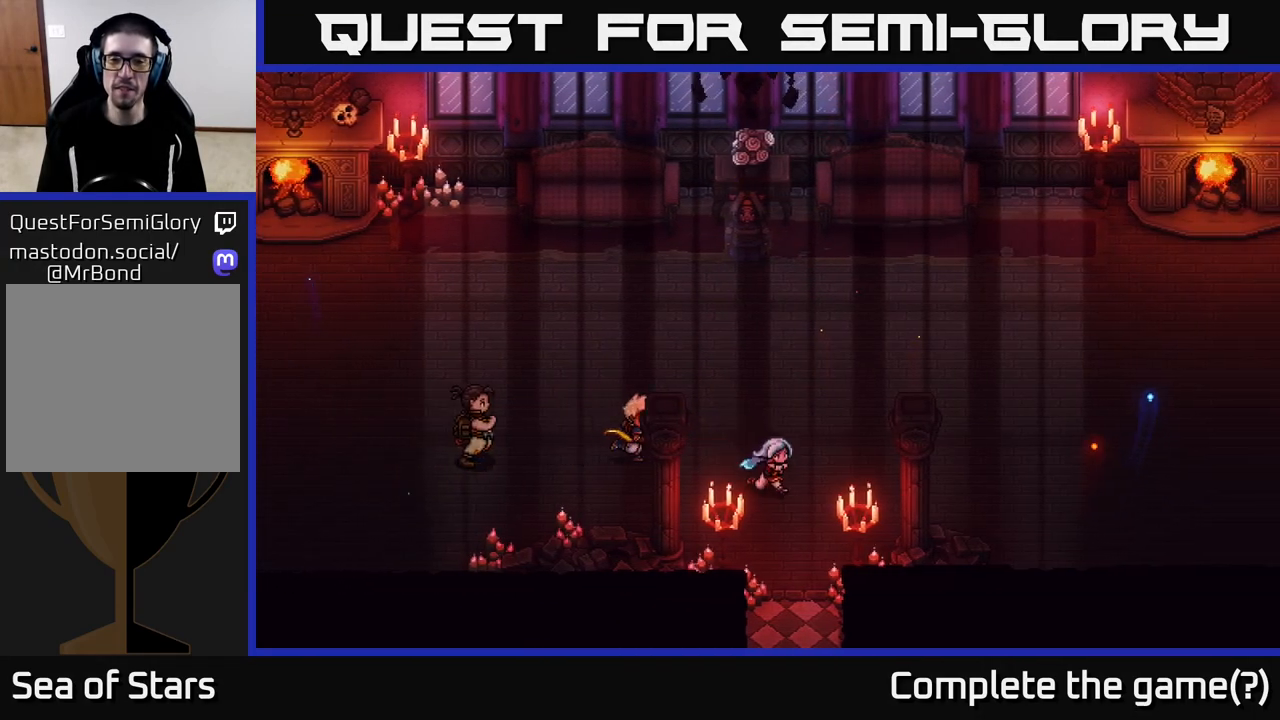
{"buttons": [], "left_stick": "down", "right_stick": "center", "events": [[100, "left_stick", "down"]]}
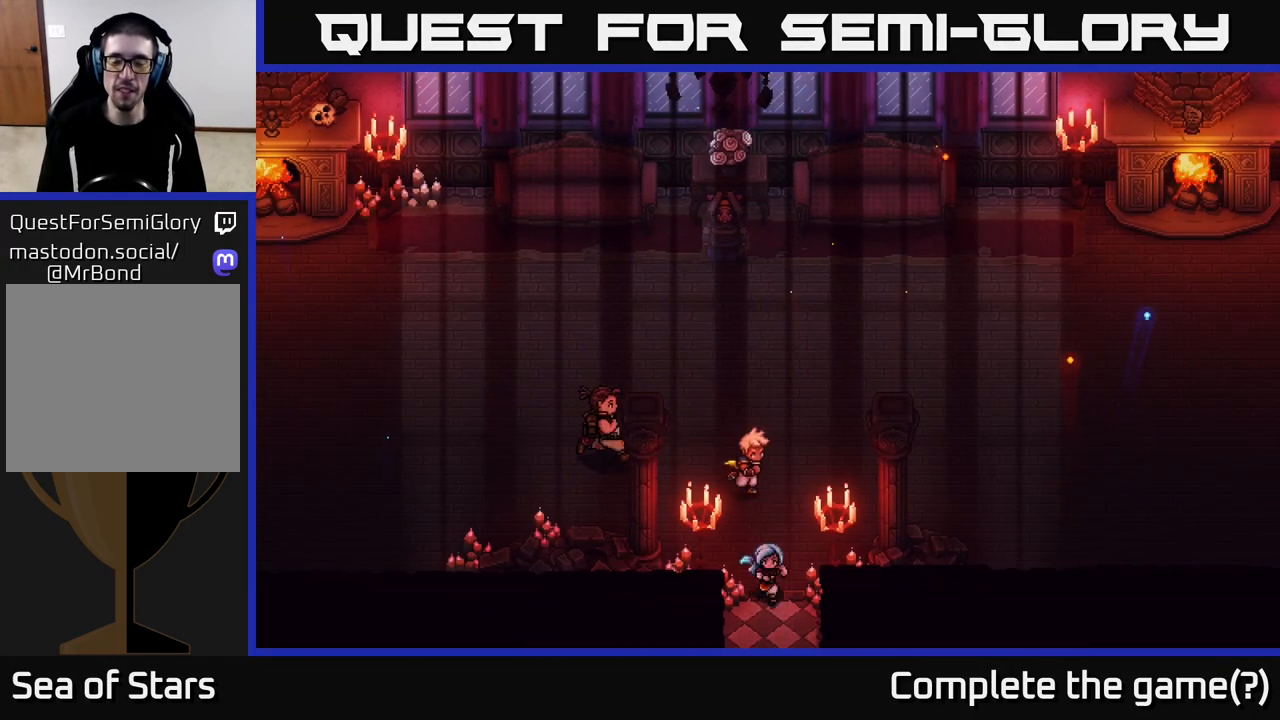
{"buttons": [], "left_stick": "down", "right_stick": "center", "events": []}
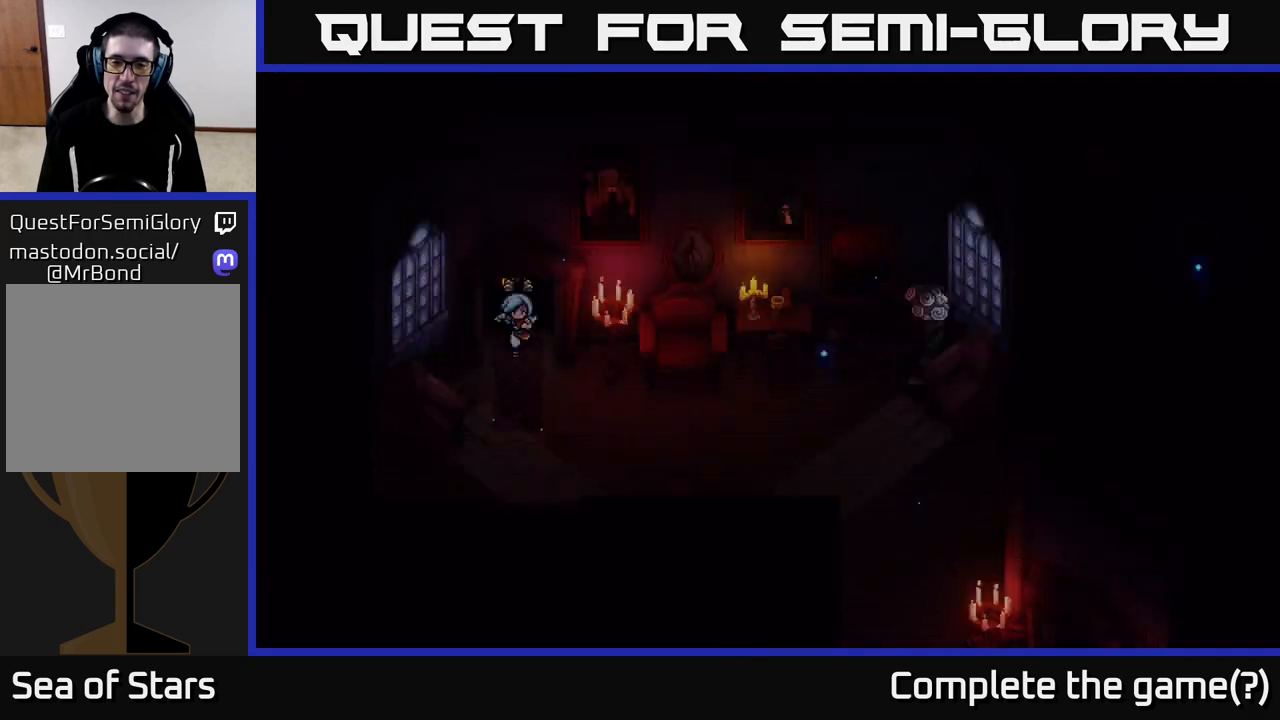
{"buttons": [], "left_stick": "right", "right_stick": "center", "events": [[400, "left_stick", "down-right"], [500, "left_stick", "right"]]}
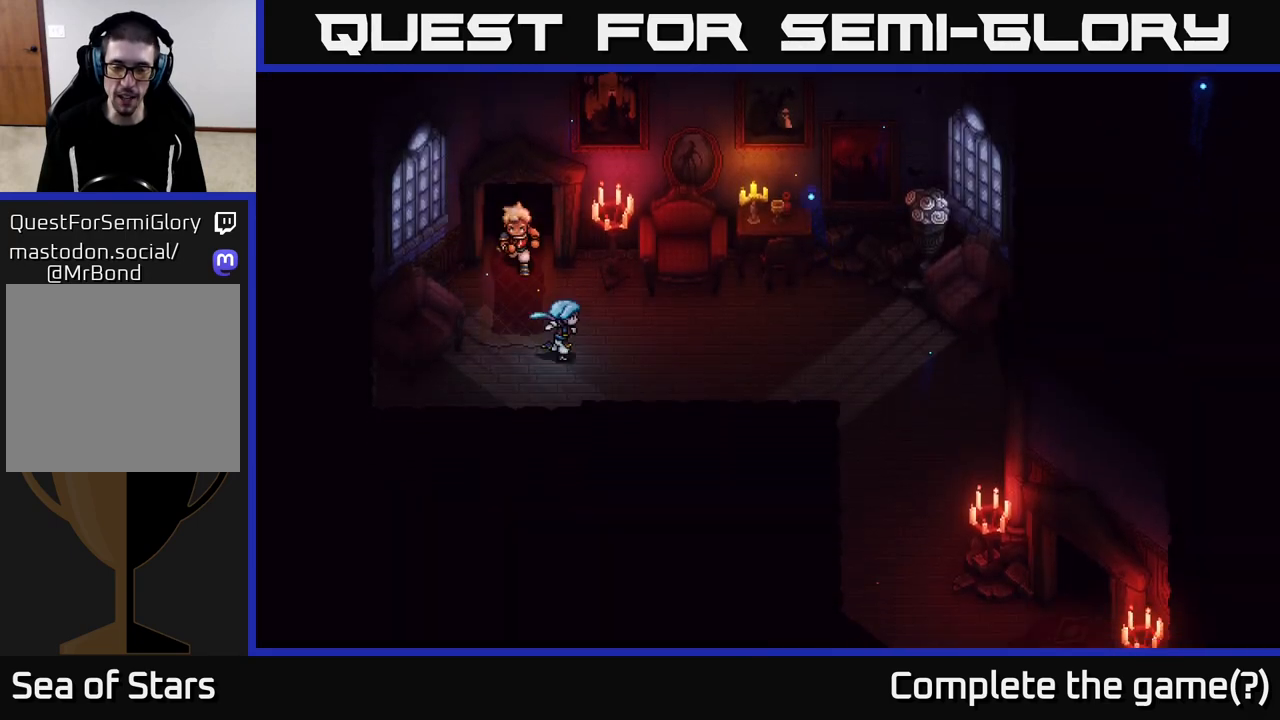
{"buttons": [], "left_stick": "right", "right_stick": "center", "events": []}
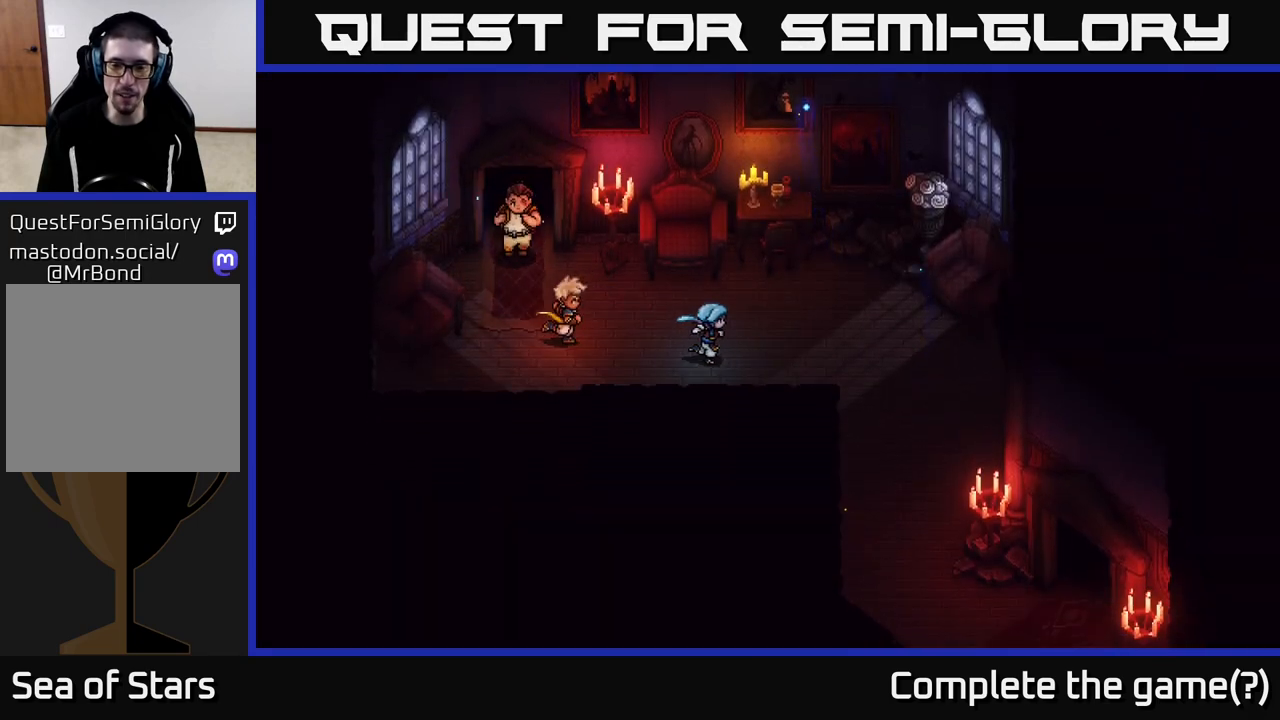
{"buttons": [], "left_stick": "down-right", "right_stick": "center", "events": [[133, "left_stick", "down-right"]]}
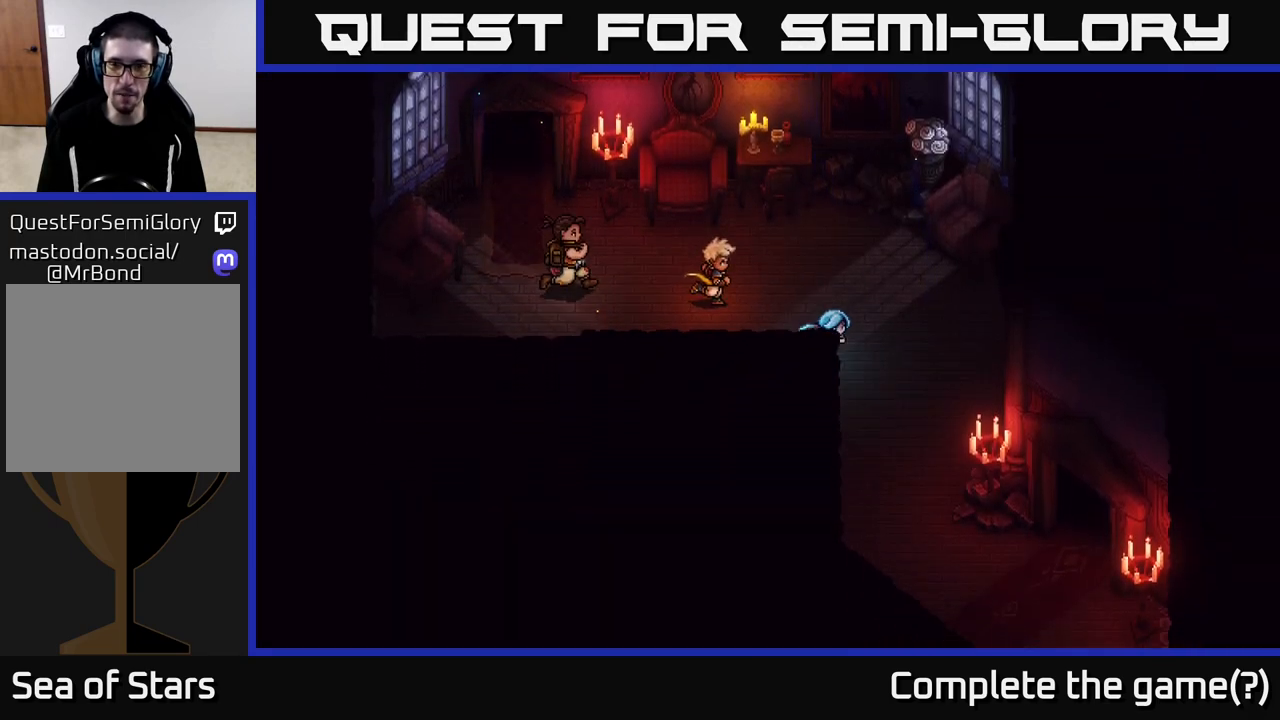
{"buttons": [], "left_stick": "down-right", "right_stick": "center", "events": []}
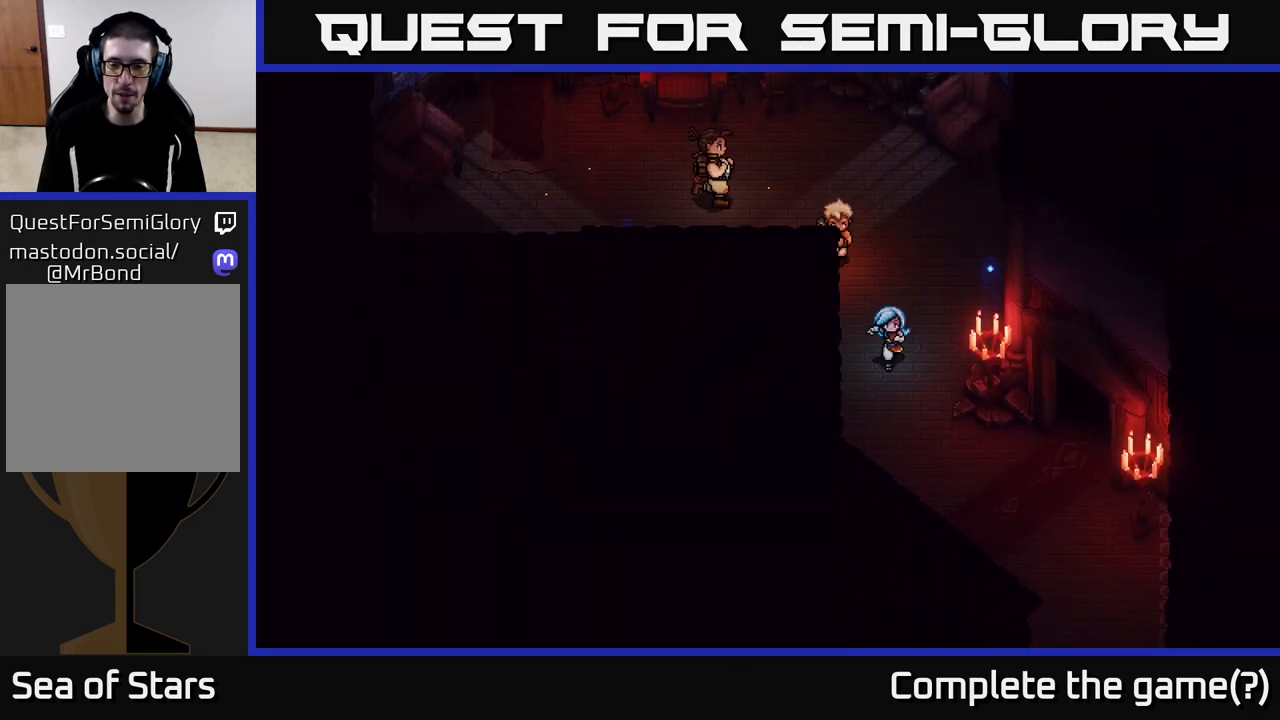
{"buttons": [], "left_stick": "down-right", "right_stick": "center", "events": []}
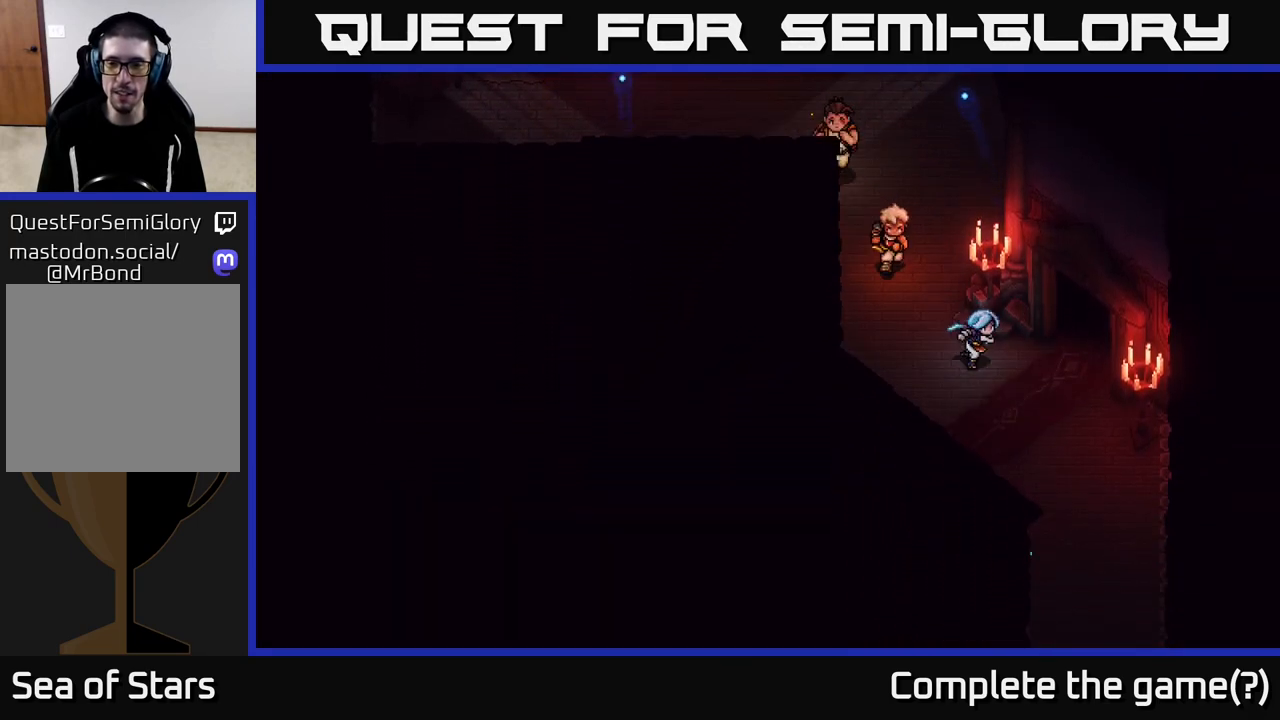
{"buttons": [], "left_stick": "down-right", "right_stick": "center", "events": []}
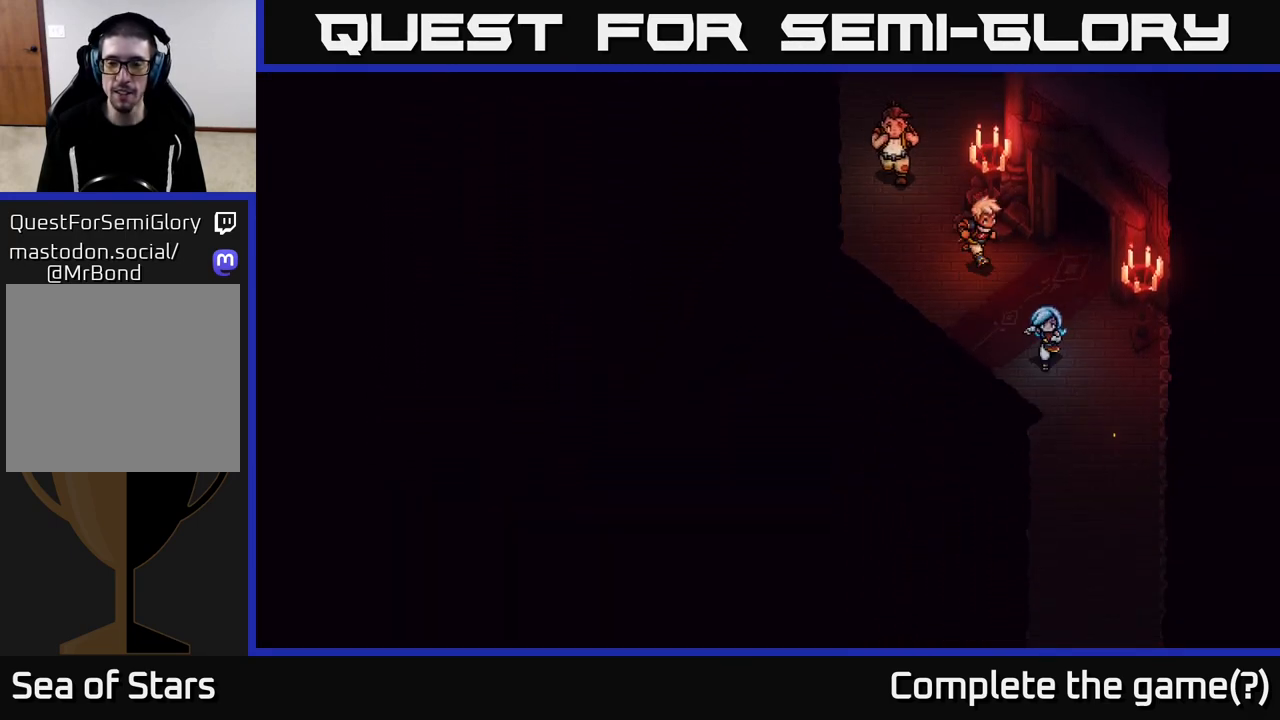
{"buttons": [], "left_stick": "down", "right_stick": "center", "events": [[133, "left_stick", "down"]]}
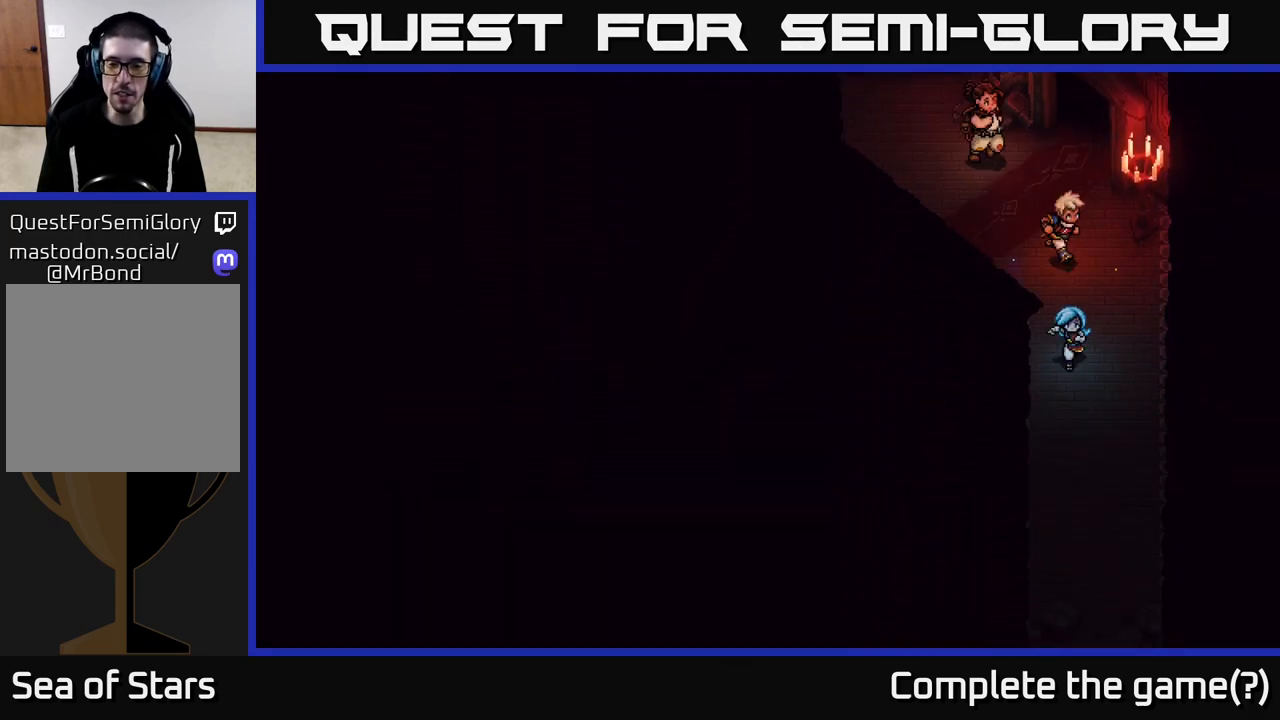
{"buttons": [], "left_stick": "down-right", "right_stick": "center", "events": [[500, "left_stick", "down-right"]]}
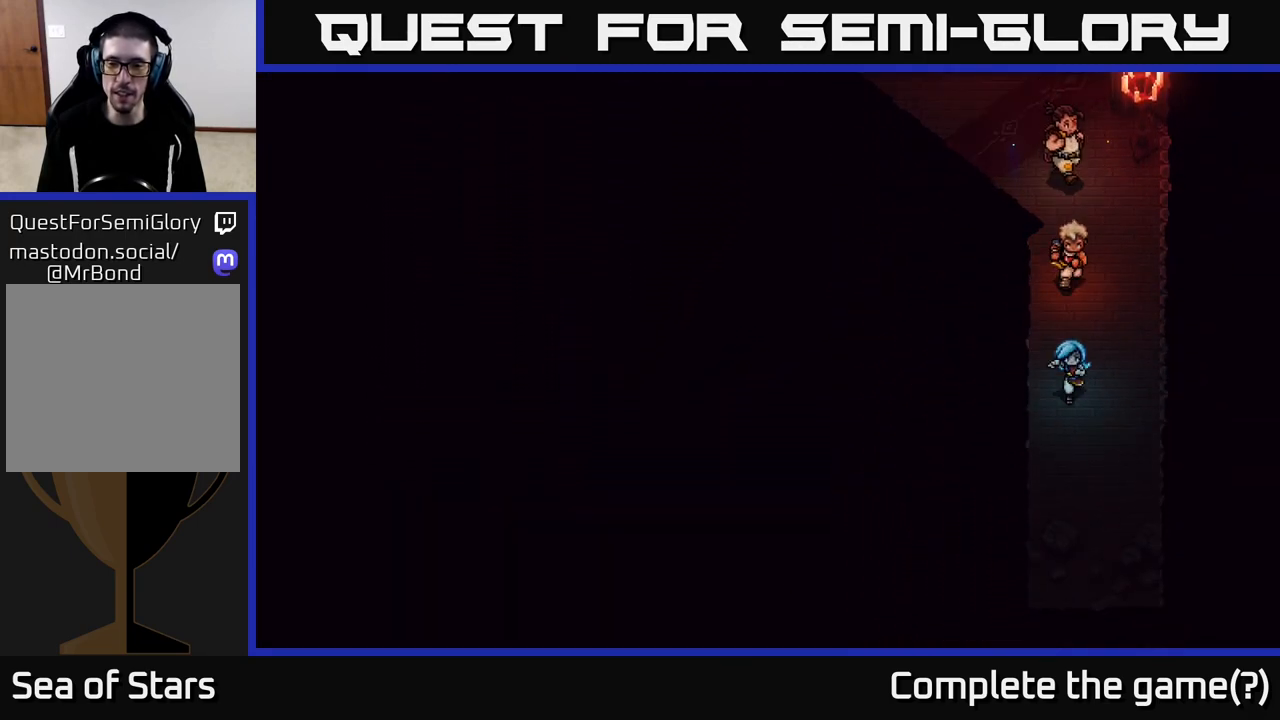
{"buttons": [], "left_stick": "down", "right_stick": "center", "events": [[167, "left_stick", "down"]]}
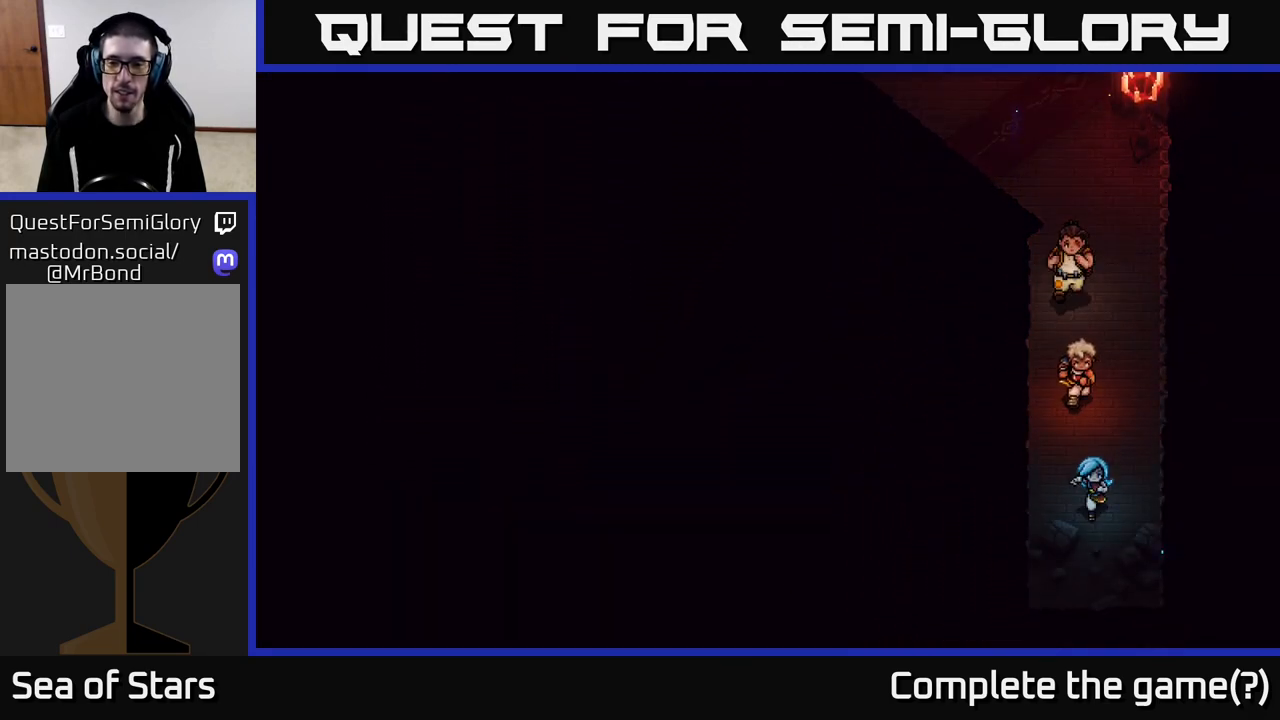
{"buttons": [], "left_stick": "down", "right_stick": "center", "events": []}
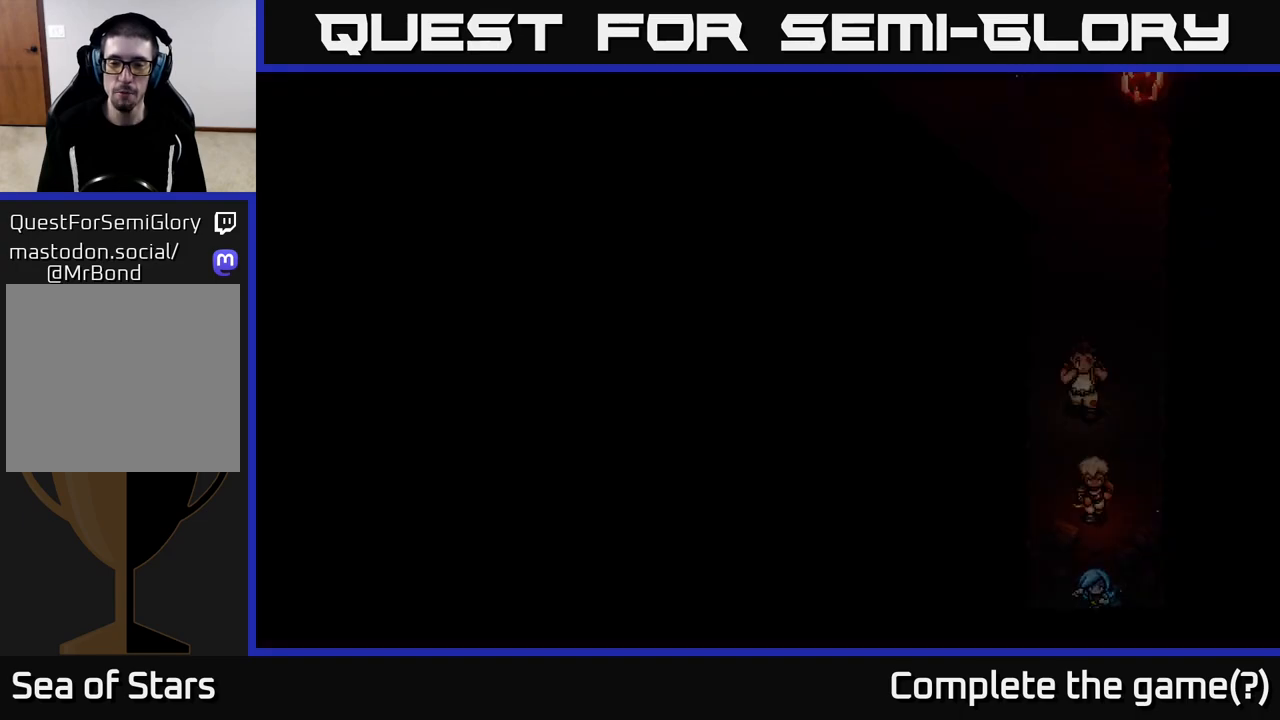
{"buttons": [], "left_stick": "center", "right_stick": "center", "events": [[417, "left_stick", "center"]]}
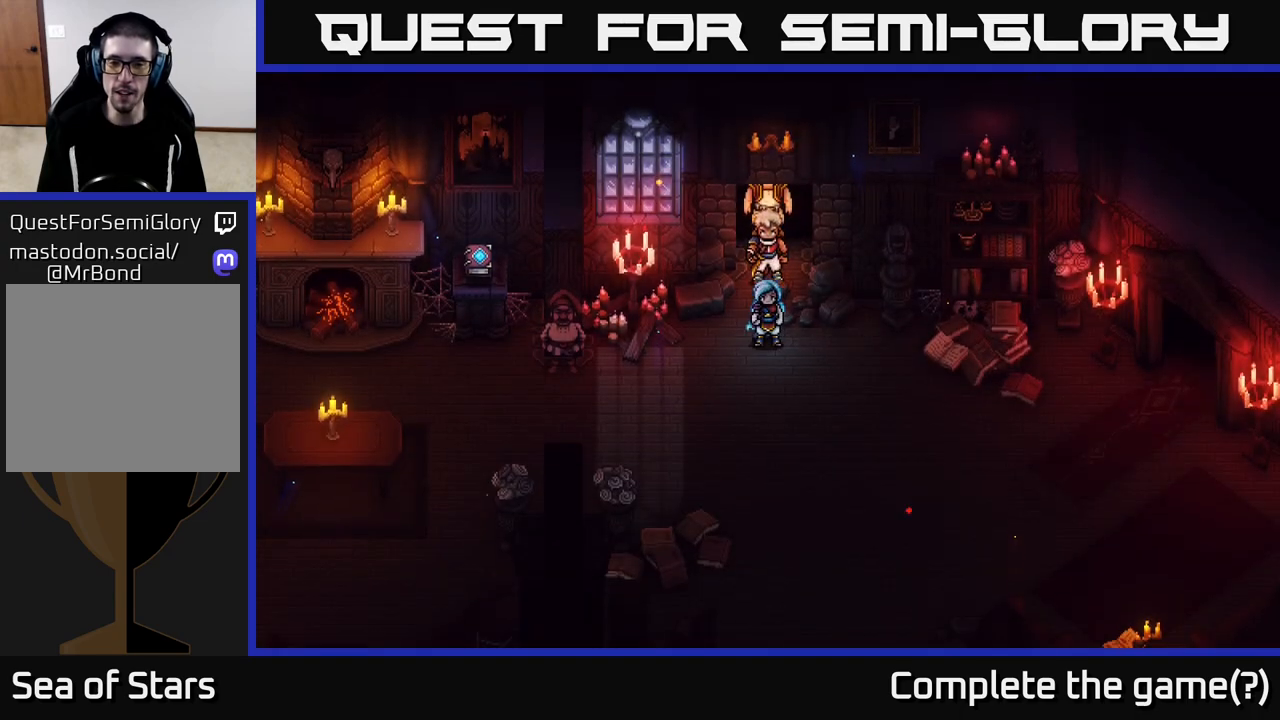
{"buttons": [], "left_stick": "center", "right_stick": "center", "events": [[33, "left_stick", "down"], [367, "left_stick", "center"]]}
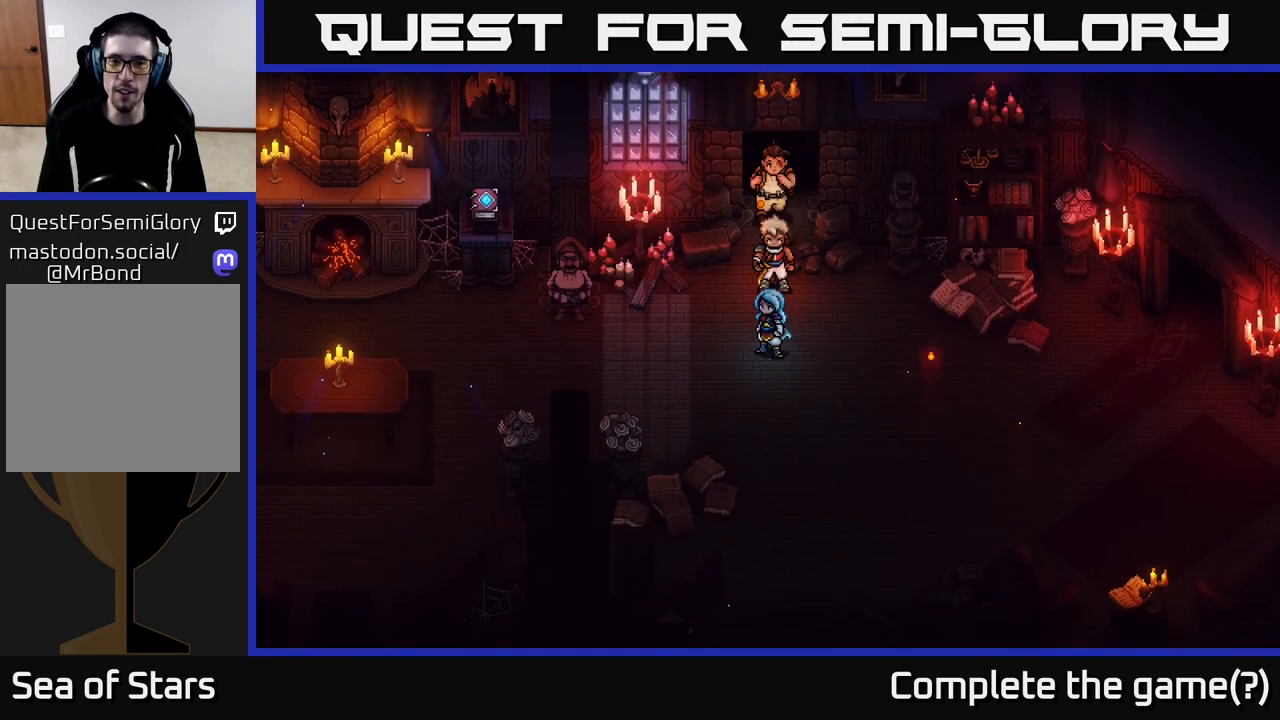
{"buttons": [], "left_stick": "left", "right_stick": "center", "events": [[117, "left_stick", "left"]]}
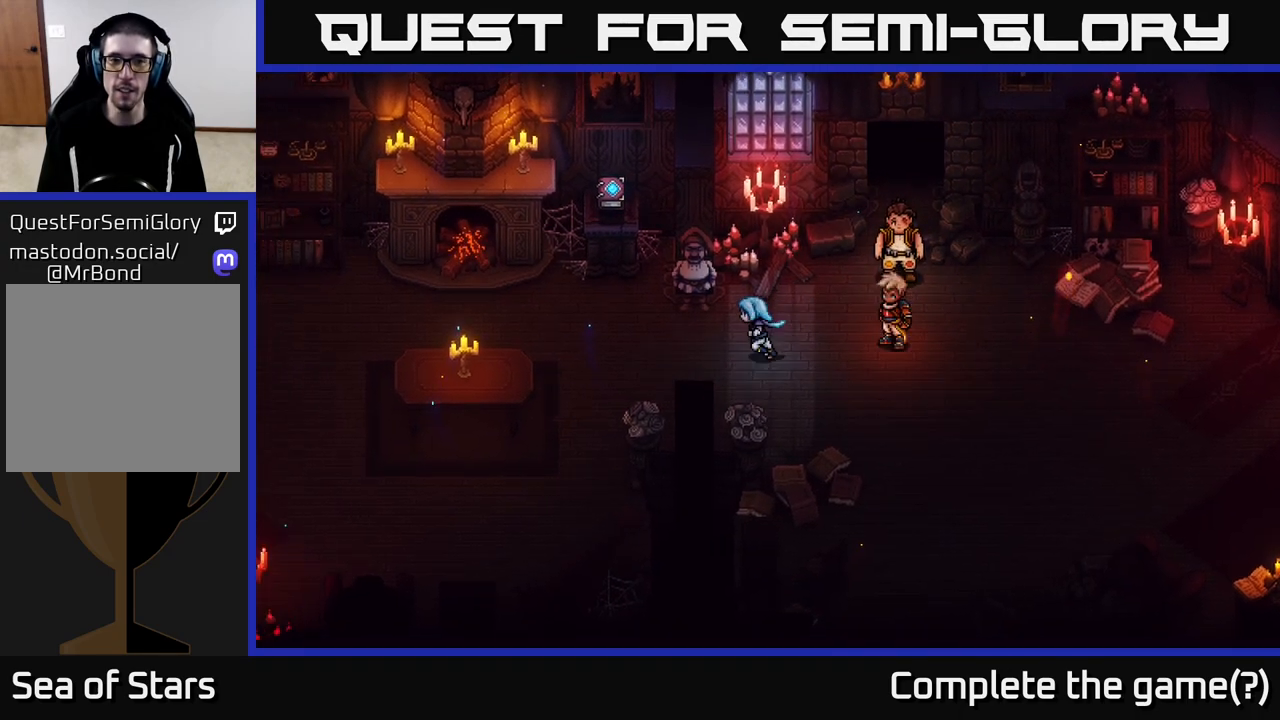
{"buttons": [], "left_stick": "up-left", "right_stick": "center", "events": [[417, "left_stick", "up-left"]]}
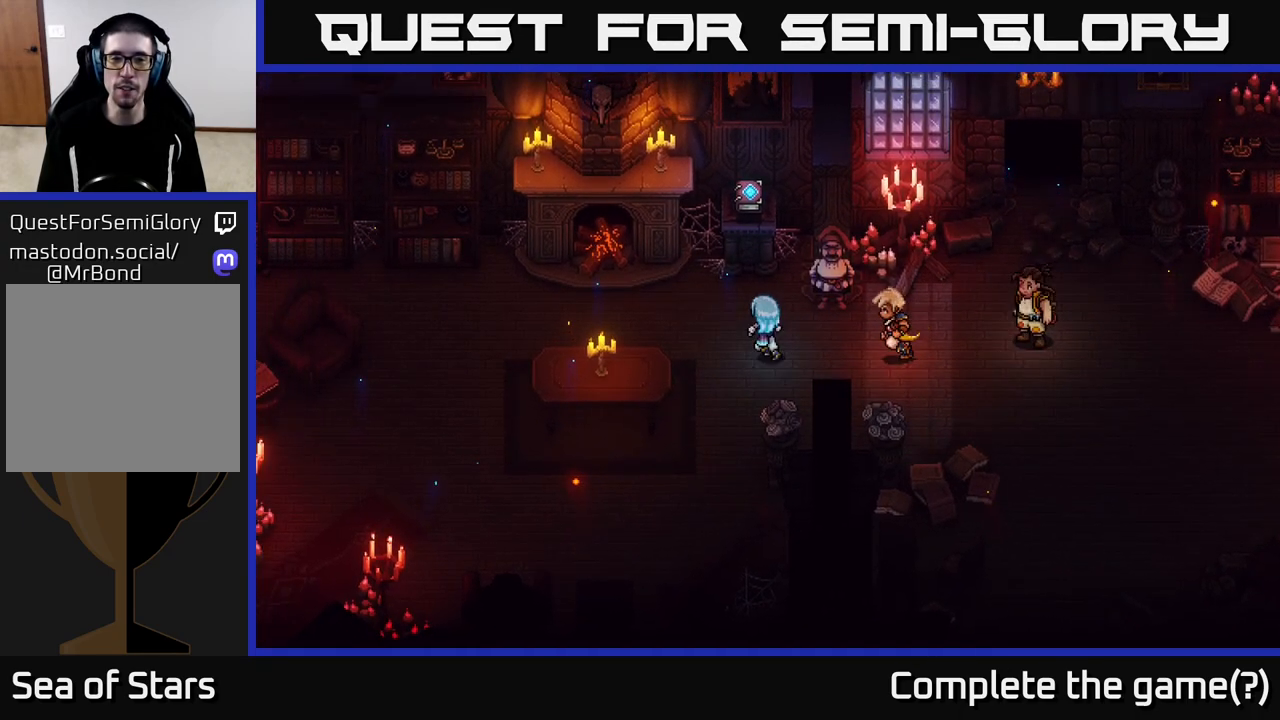
{"buttons": [], "left_stick": "center", "right_stick": "center", "events": [[83, "left_stick", "up"], [300, "A", "down"], [333, "left_stick", "center"], [467, "A", "up"]]}
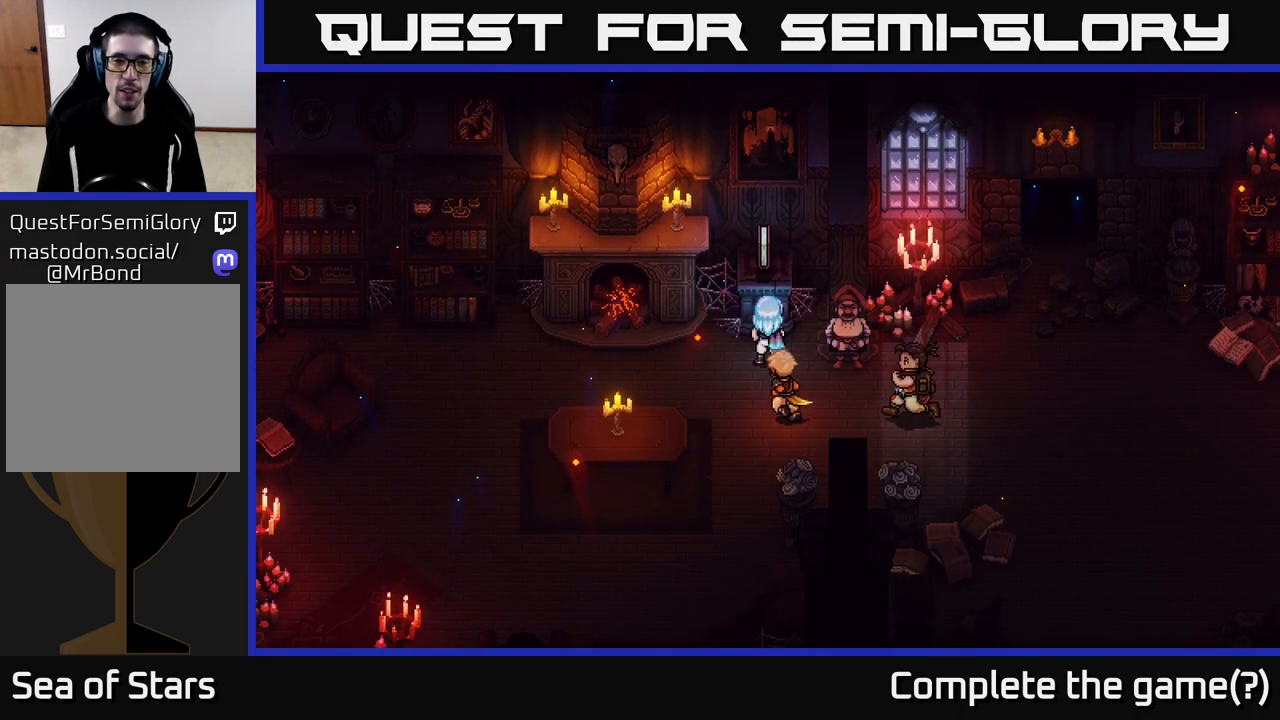
{"buttons": [], "left_stick": "center", "right_stick": "center", "events": [[233, "A", "down"], [400, "A", "up"]]}
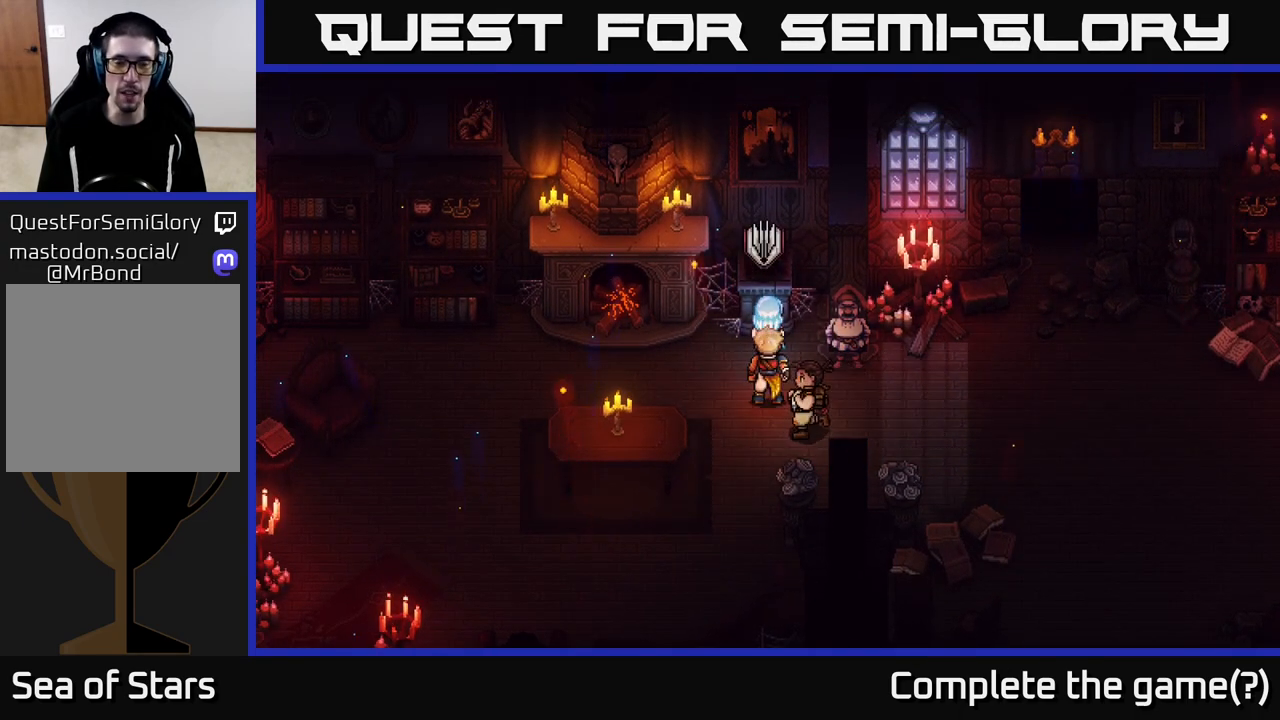
{"buttons": [], "left_stick": "center", "right_stick": "center", "events": [[317, "A", "down"], [467, "A", "up"]]}